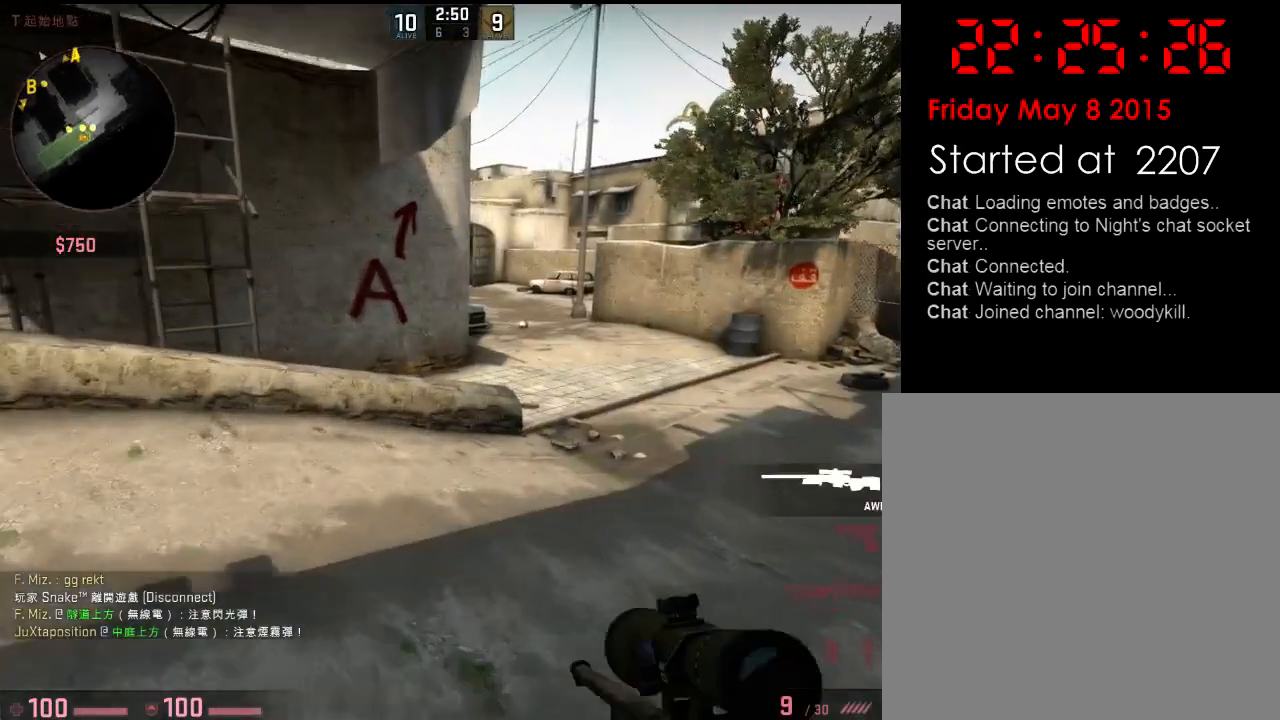
Gameplay with keyboard; each line is a JSON object with the keys held at the frame after it. "events" lists presses ("down") and releases ("up") of "1", "2", "3", "4", "5", "6", "a", "alt", "b", "c", "caps_lock", "ctrl", "d", "e", "f", "g", "h", "q", "r", "s", "shift", "space", "super", "t", "tab", "tilde", "v", "w", "x", "y" and "z" between this image and that frame as [ms after this image, input, new state], when the widget could be followed in between. No other keys are recorded. Mouse input is not recorded.
{"keys": ["a", "d"], "events": [[218, "a", "down"], [351, "d", "down"], [384, "a", "up"], [384, "w", "up"], [501, "a", "down"]]}
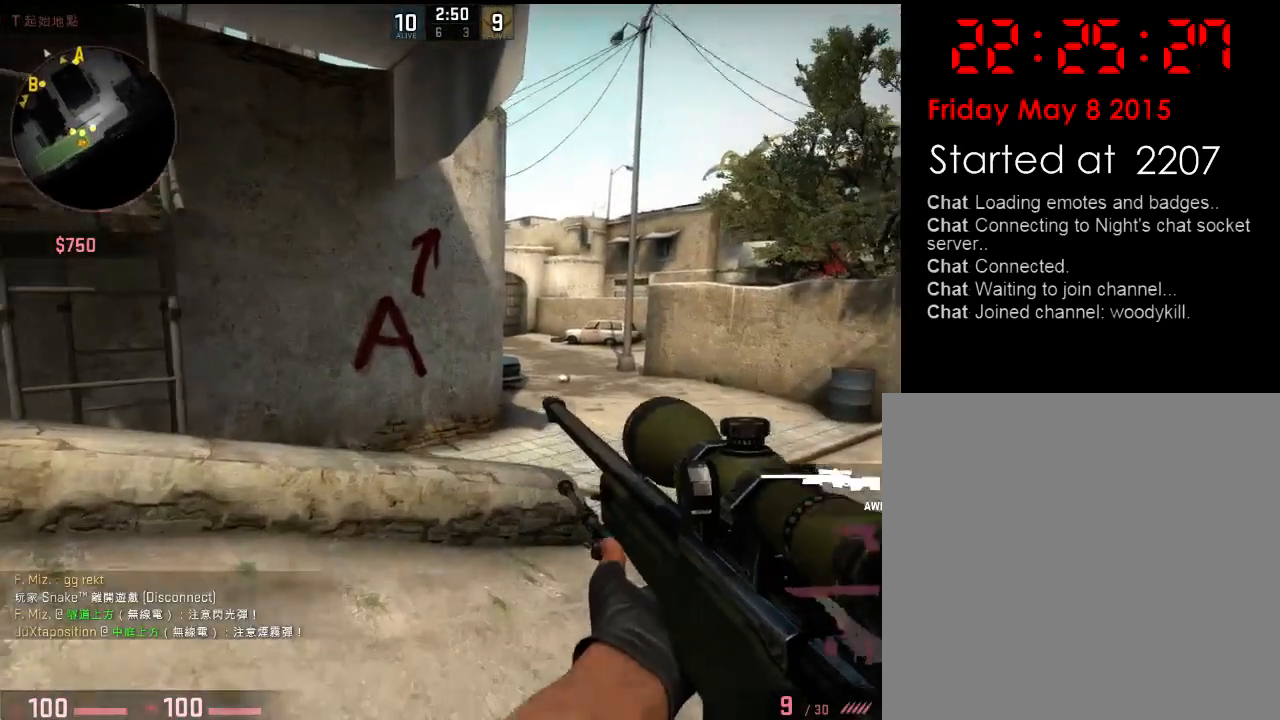
{"keys": [], "events": [[34, "d", "up"], [151, "a", "up"], [151, "d", "down"], [368, "a", "down"], [368, "d", "up"], [468, "a", "up"]]}
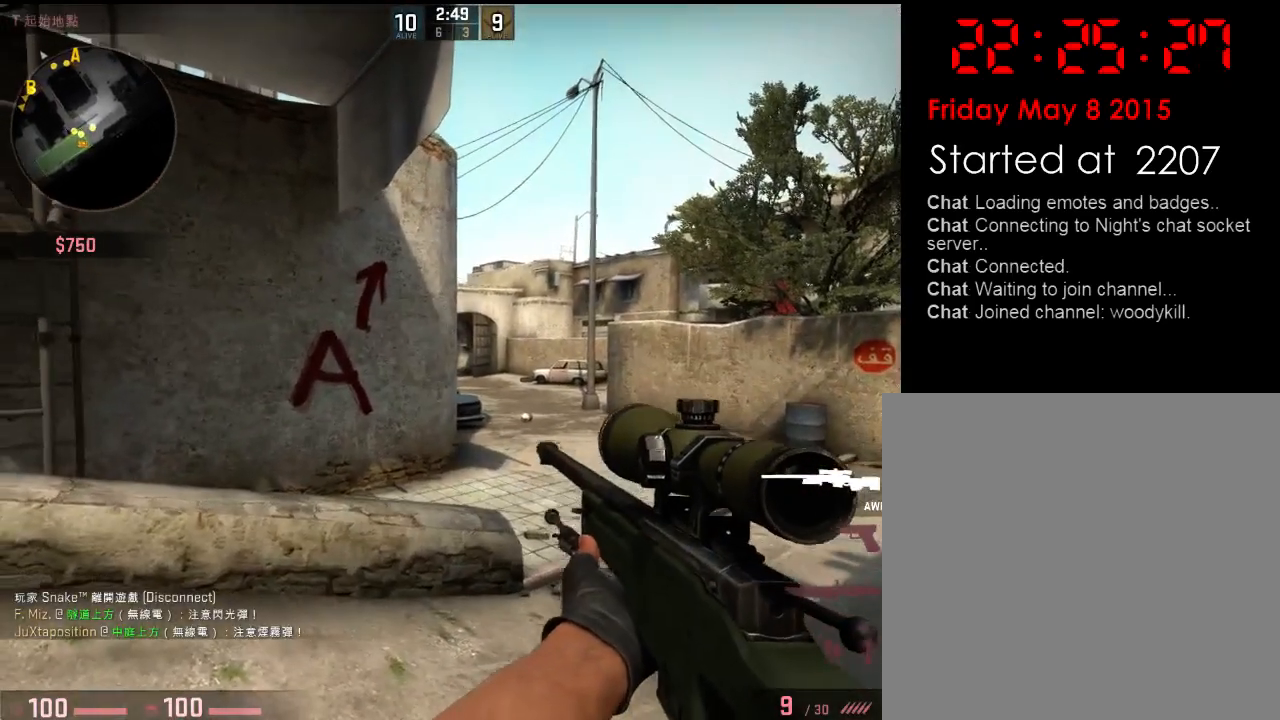
{"keys": ["d"], "events": [[17, "d", "down"], [217, "d", "up"], [234, "a", "down"], [351, "a", "up"], [418, "d", "down"]]}
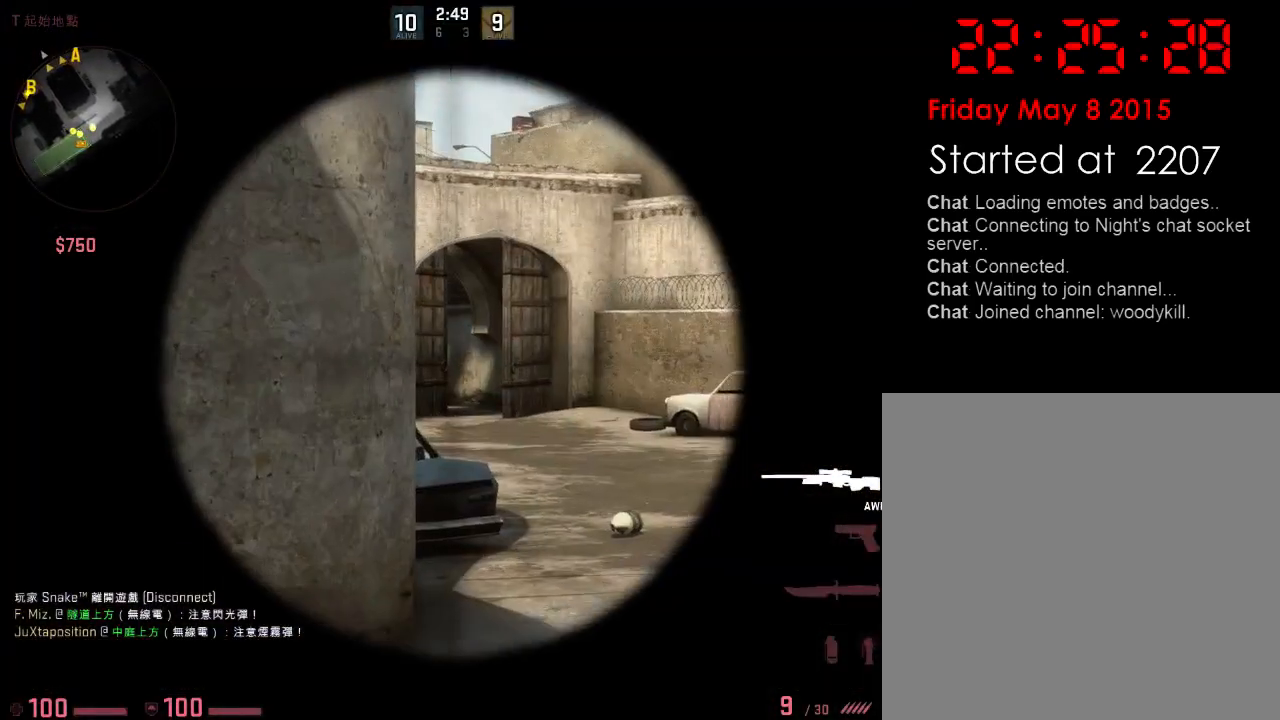
{"keys": [], "events": [[17, "d", "up"], [200, "a", "down"], [351, "a", "up"]]}
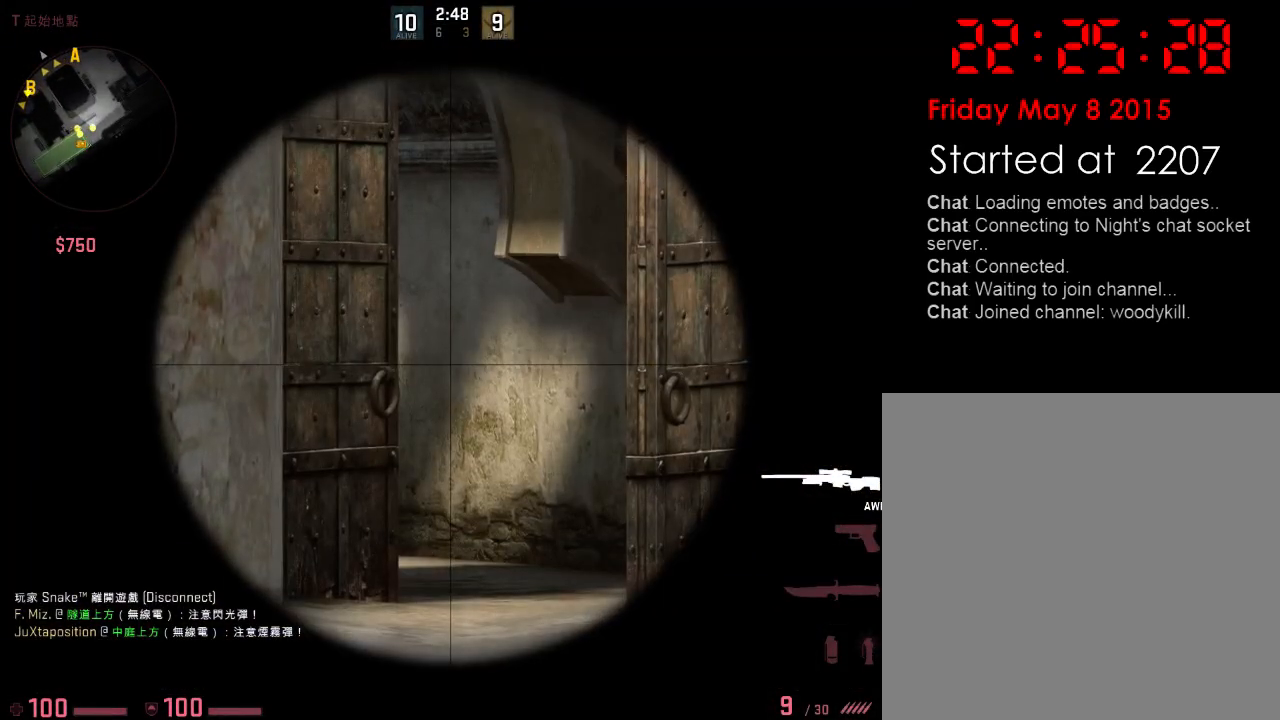
{"keys": [], "events": [[167, "a", "down"], [301, "a", "up"]]}
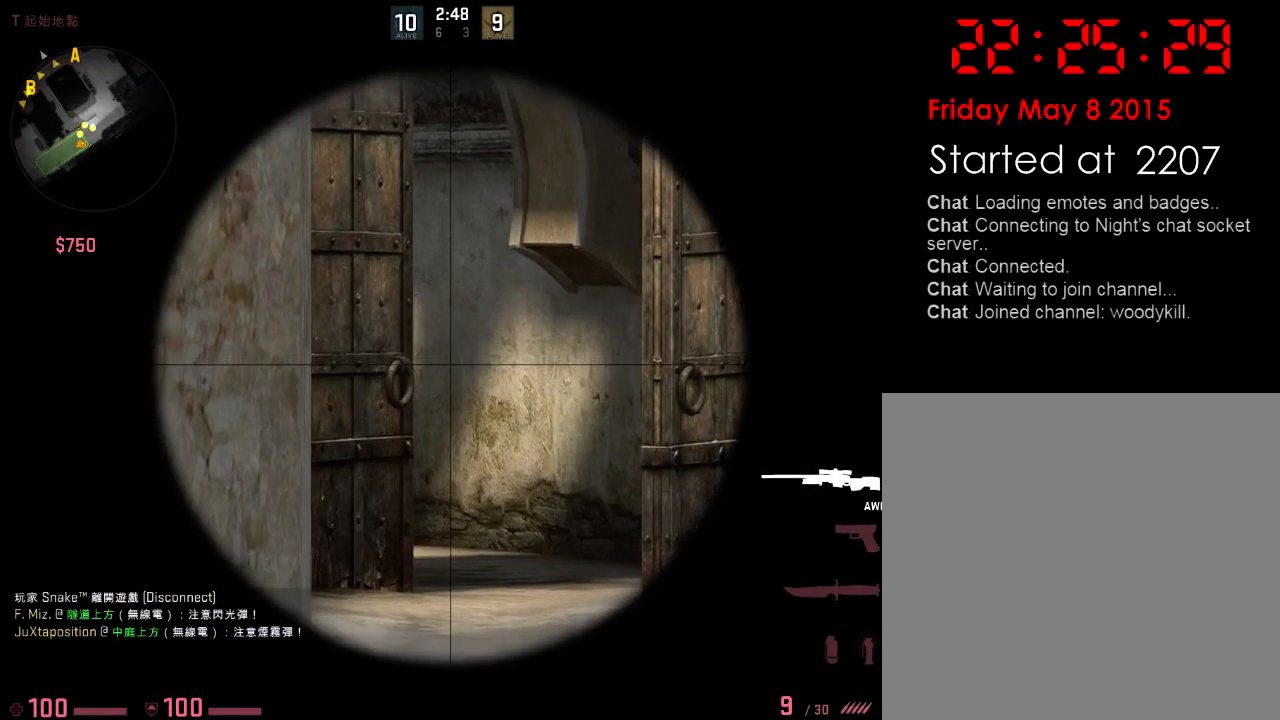
{"keys": ["a"], "events": [[33, "a", "down"], [117, "a", "up"], [484, "a", "down"]]}
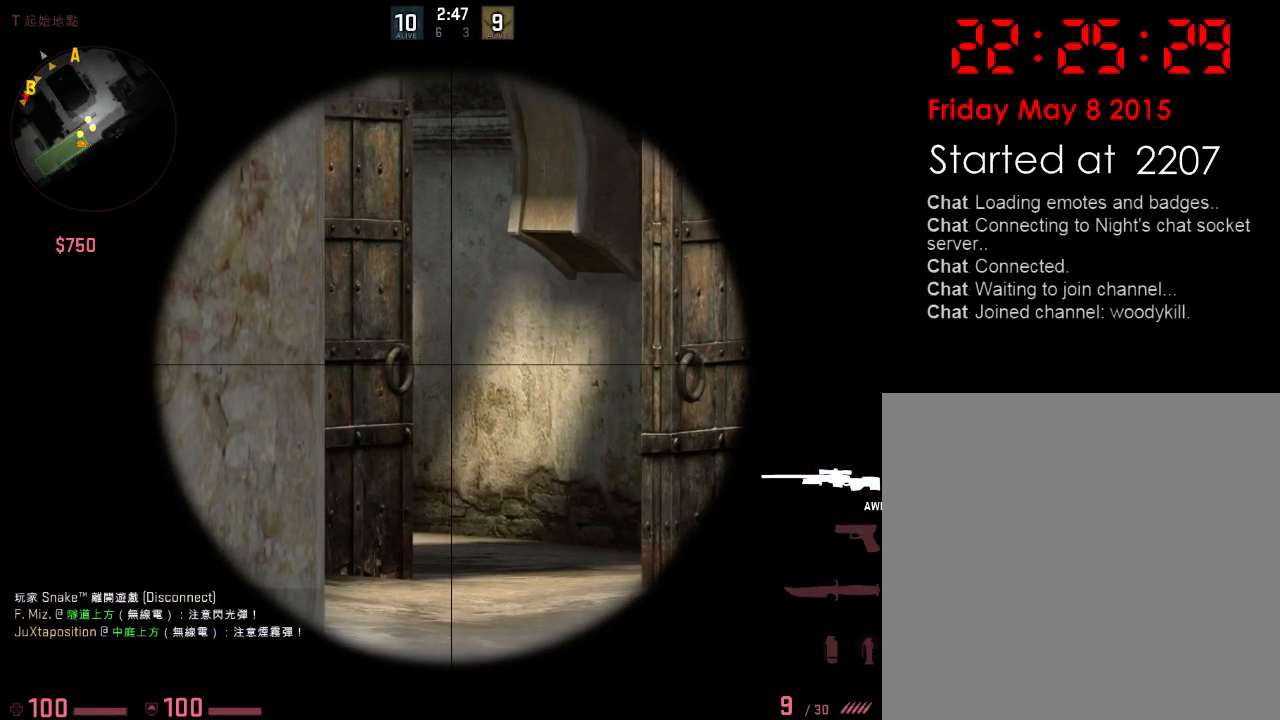
{"keys": [], "events": [[67, "a", "up"]]}
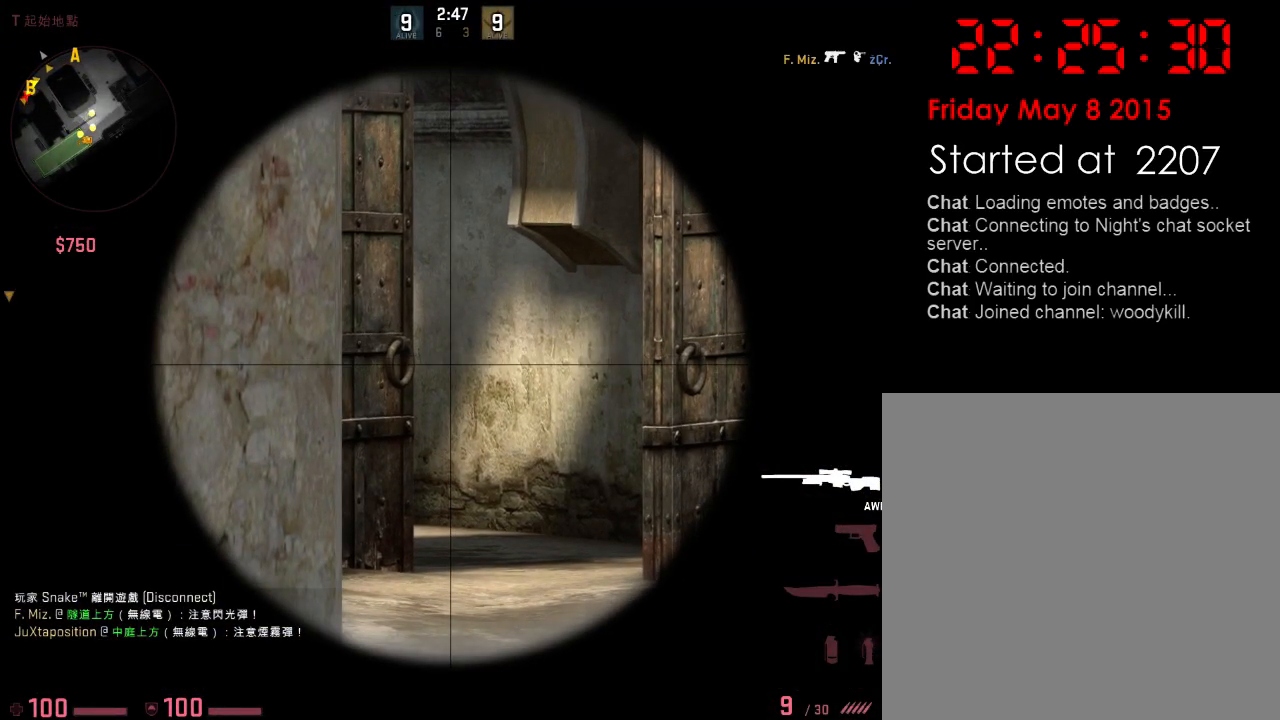
{"keys": [], "events": []}
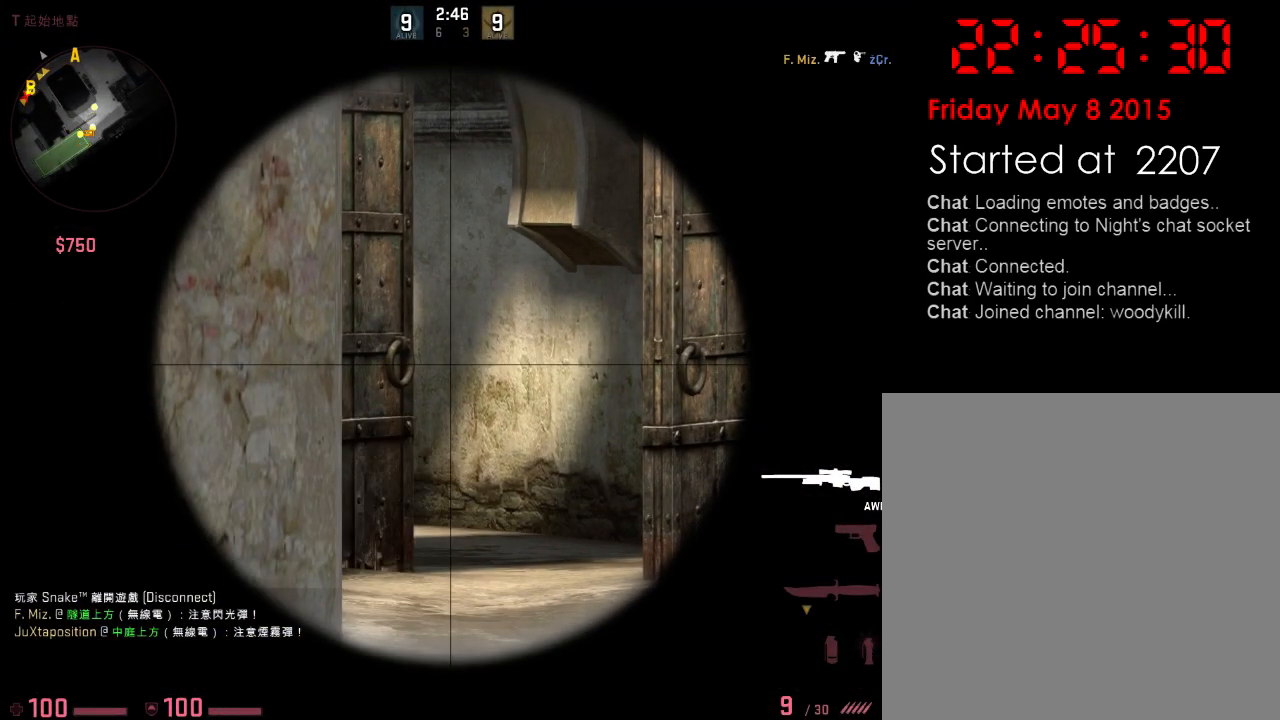
{"keys": [], "events": []}
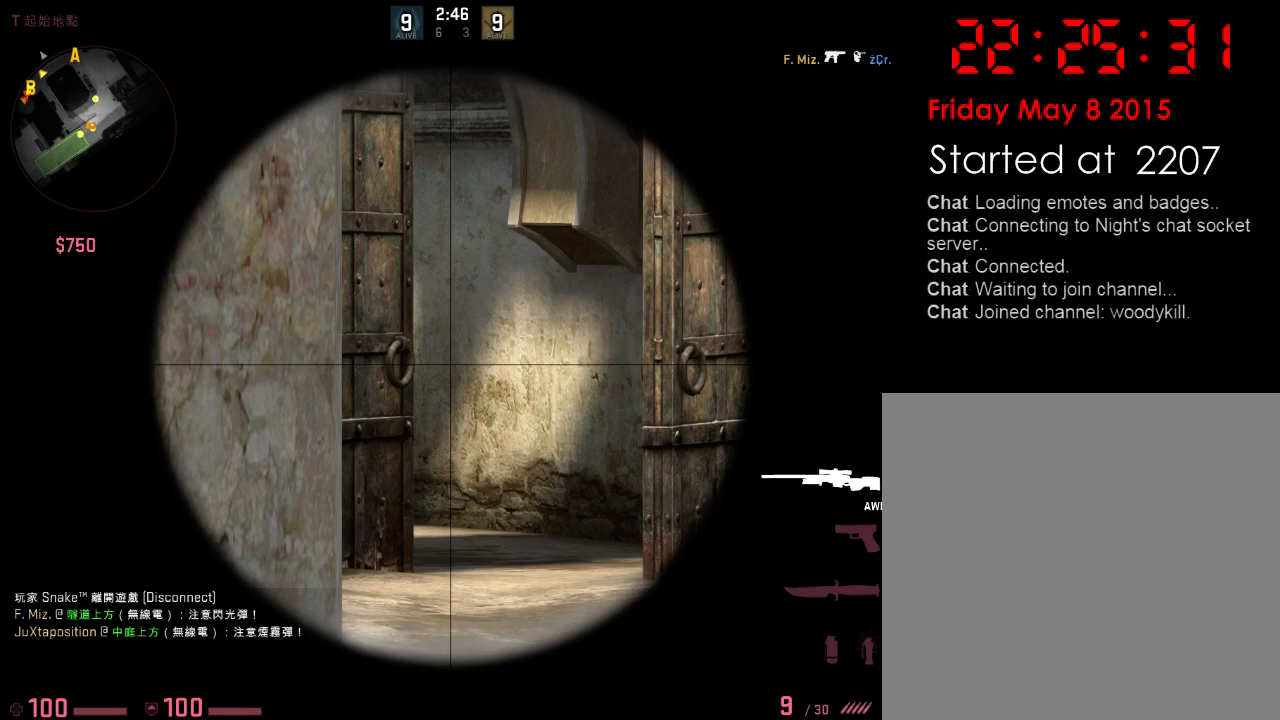
{"keys": [], "events": []}
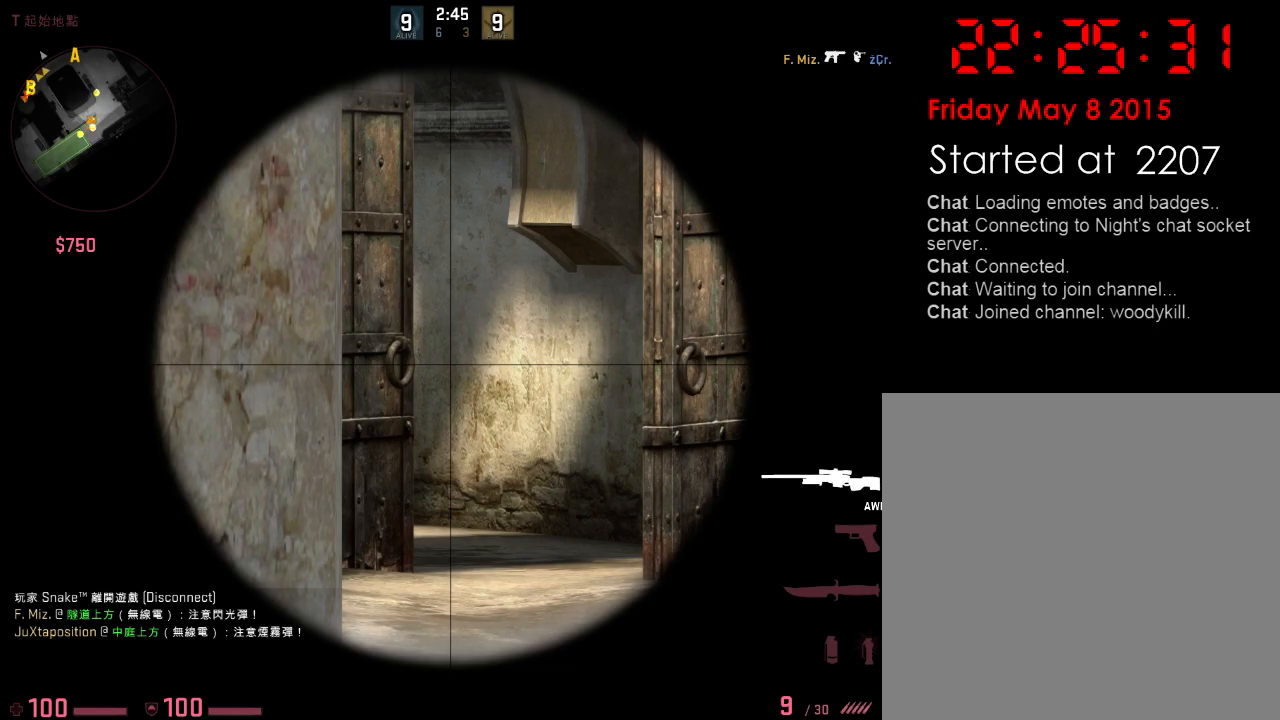
{"keys": [], "events": []}
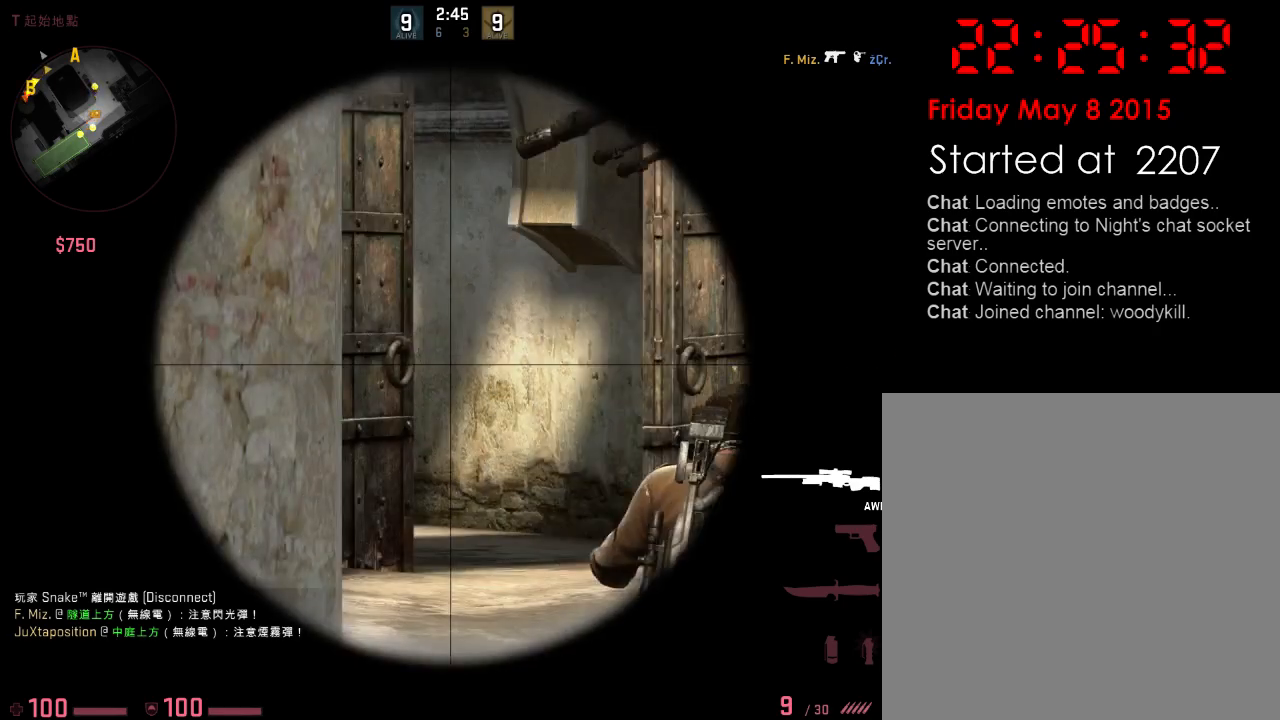
{"keys": ["a"], "events": [[134, "q", "down"], [167, "w", "down"], [201, "q", "up"], [201, "w", "up"], [284, "q", "down"], [284, "w", "down"], [318, "w", "up"], [334, "q", "up"], [435, "a", "down"]]}
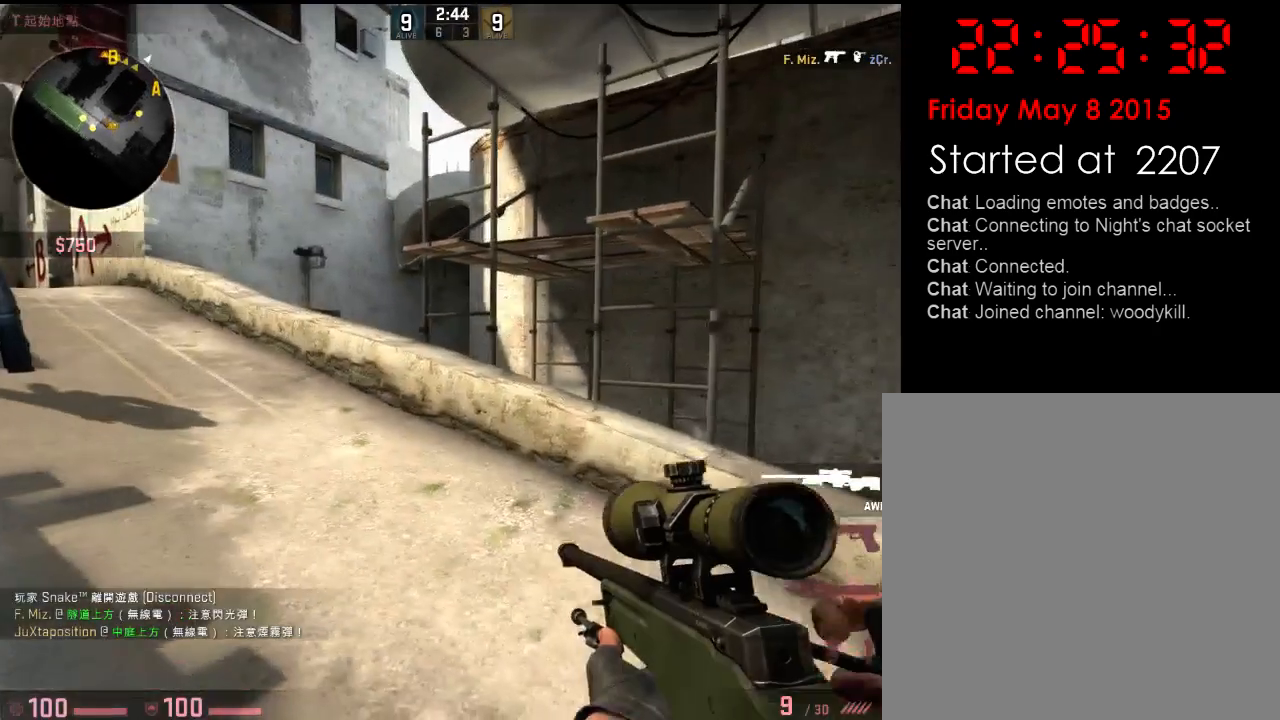
{"keys": ["w"], "events": [[334, "a", "up"], [368, "d", "down"], [418, "w", "down"], [501, "d", "up"]]}
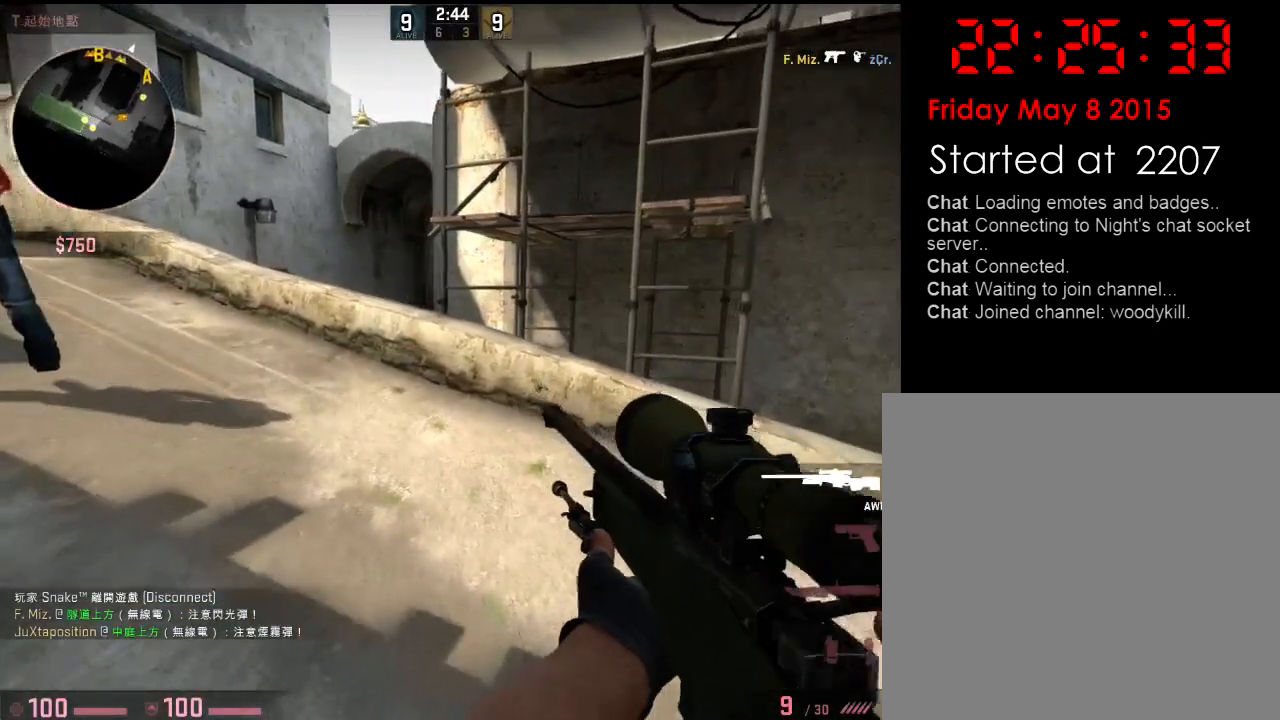
{"keys": ["a"], "events": [[34, "a", "down"], [84, "w", "up"]]}
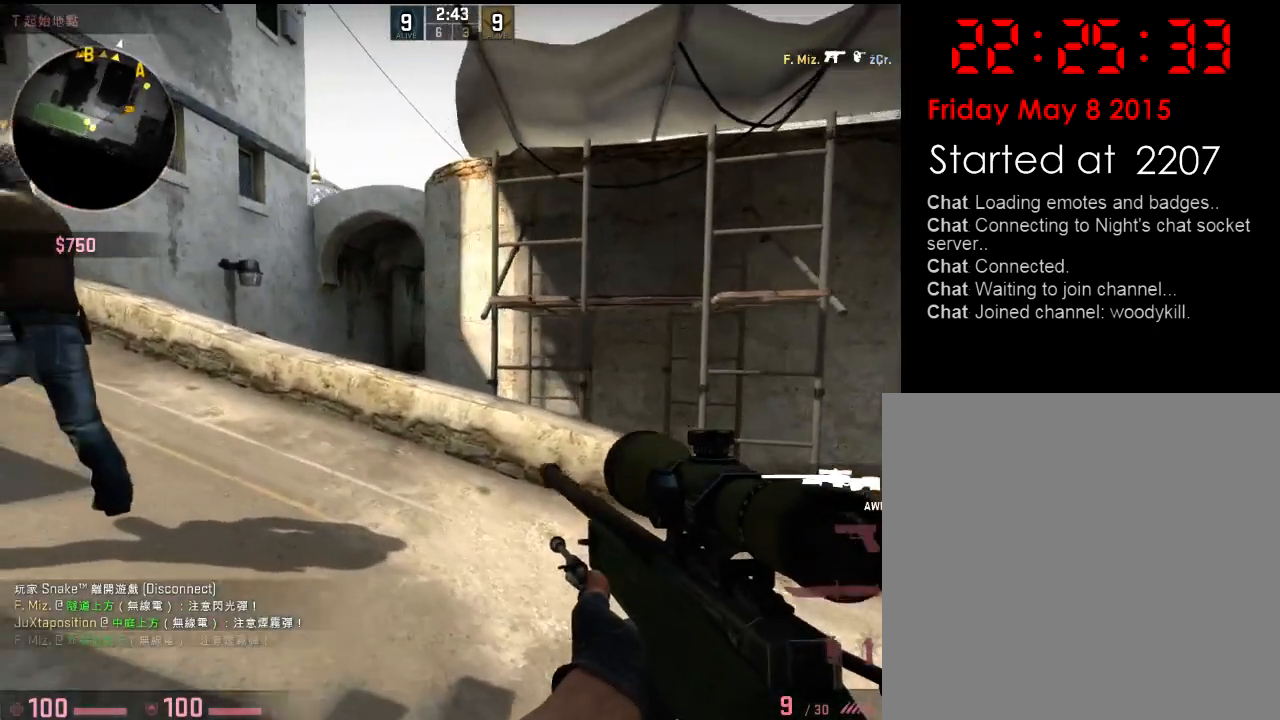
{"keys": ["s"], "events": [[50, "a", "up"], [84, "d", "down"], [184, "a", "down"], [184, "d", "up"], [301, "a", "up"], [451, "s", "down"]]}
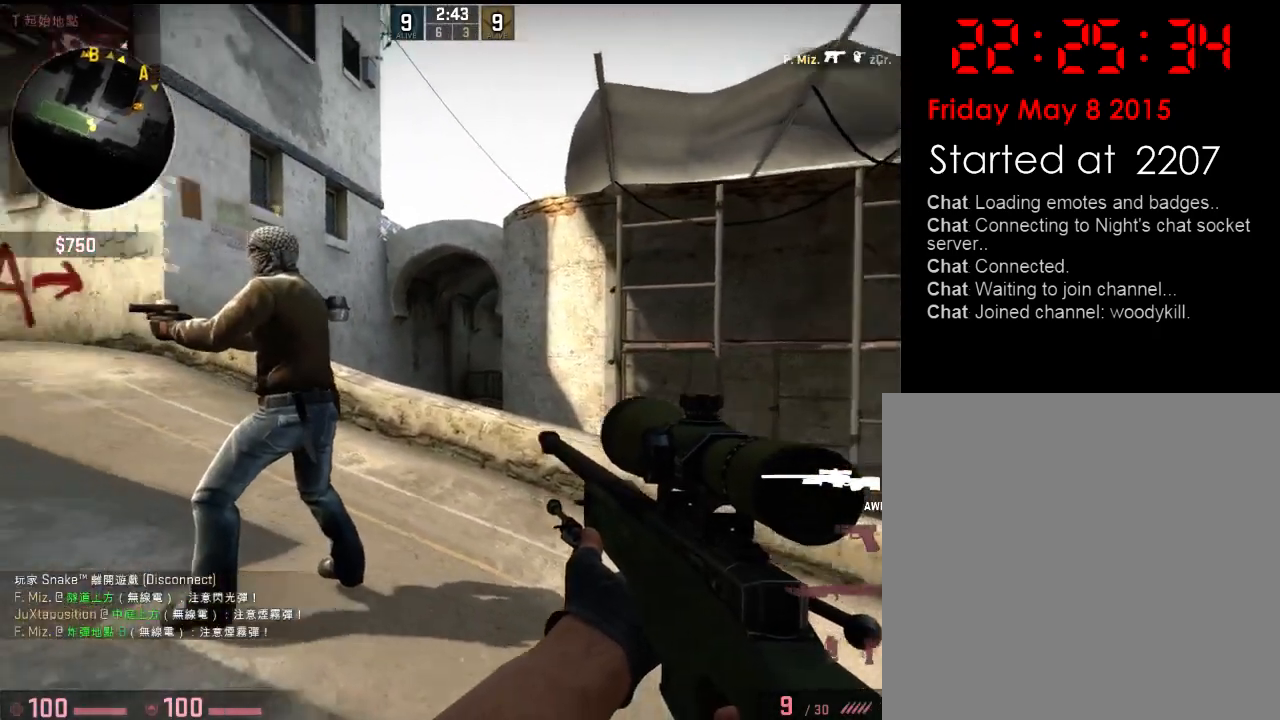
{"keys": ["w"], "events": [[133, "a", "down"], [167, "a", "up"], [167, "s", "up"], [467, "w", "down"]]}
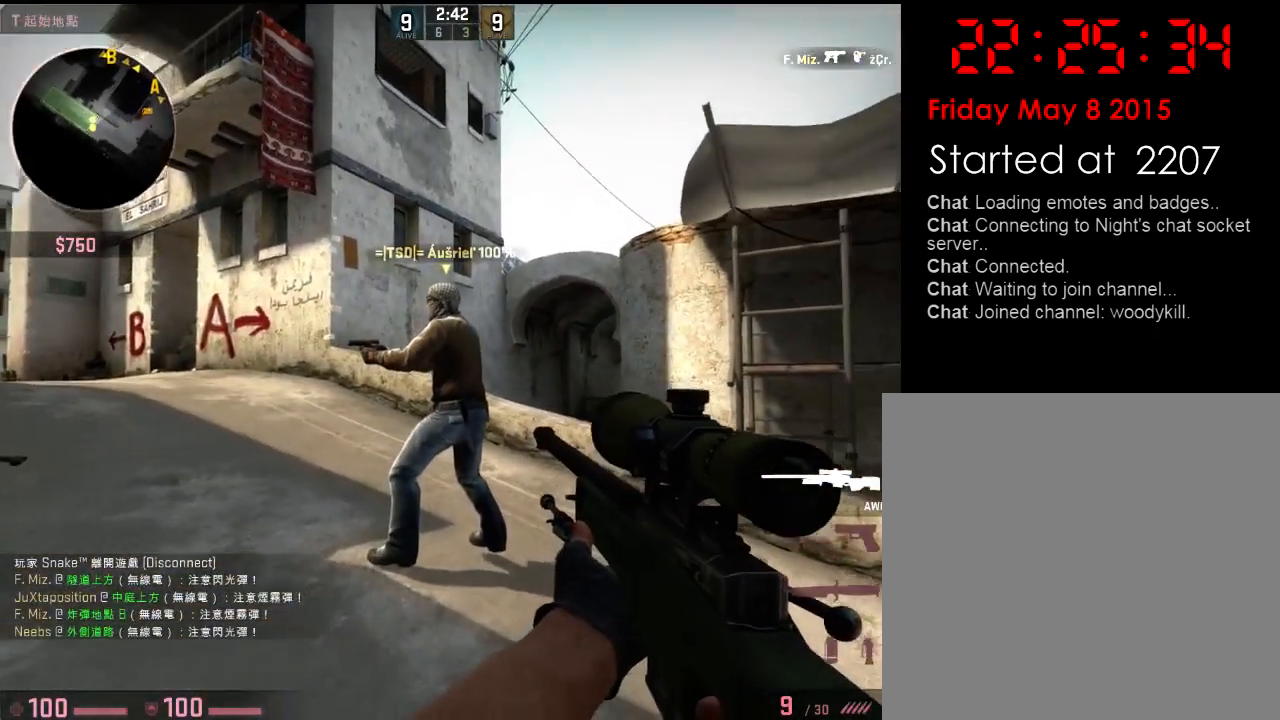
{"keys": ["s"], "events": [[217, "w", "up"], [417, "s", "down"]]}
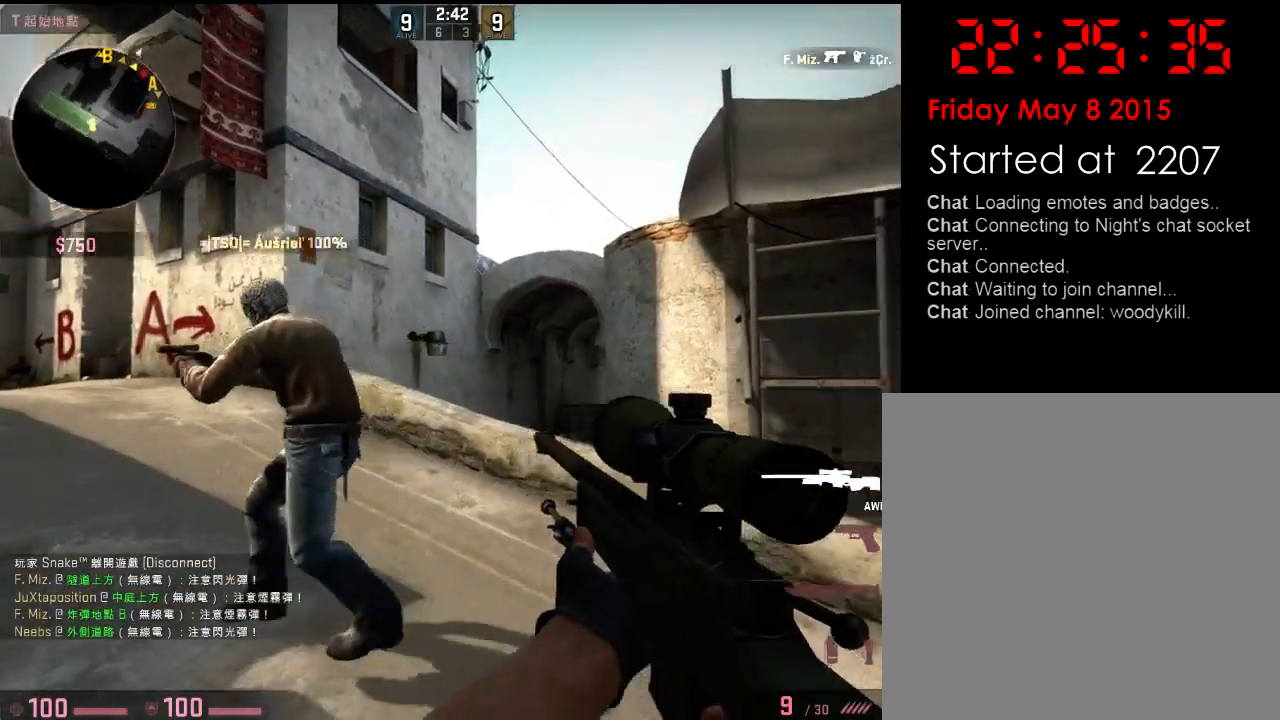
{"keys": ["a"], "events": [[83, "a", "down"], [167, "s", "up"], [183, "a", "up"], [317, "a", "down"]]}
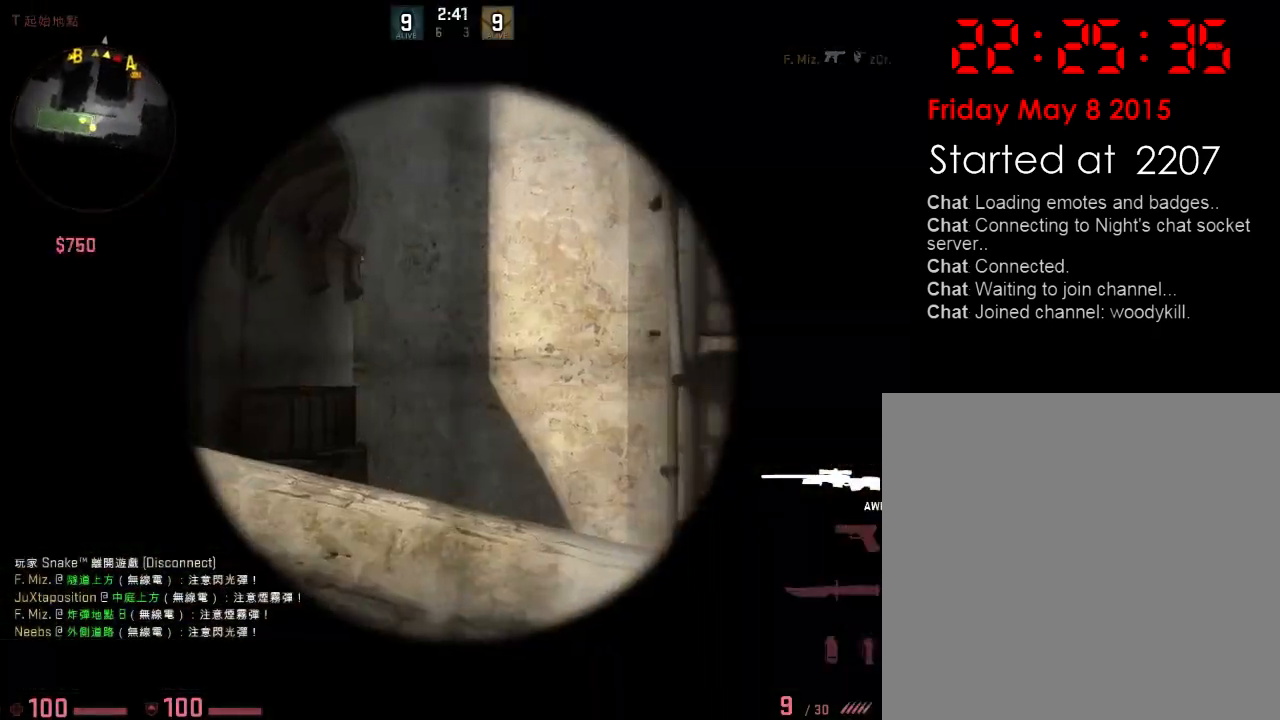
{"keys": ["d"], "events": [[384, "a", "up"], [484, "d", "down"]]}
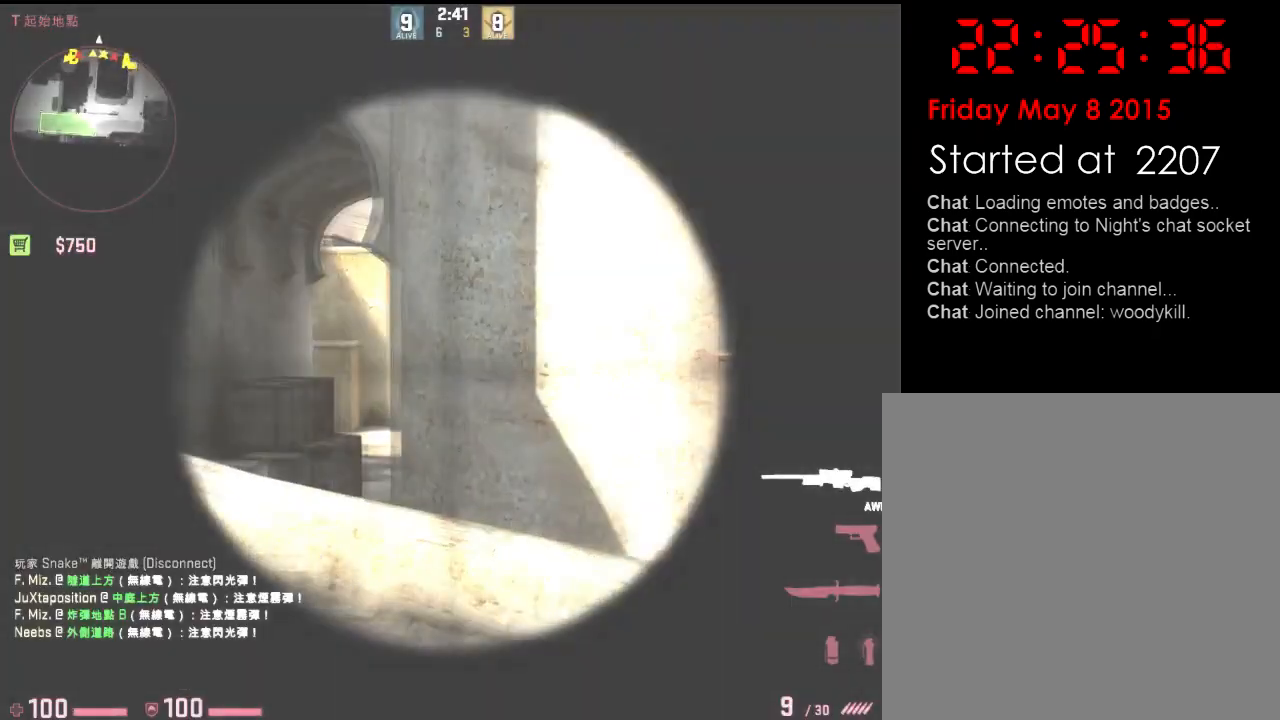
{"keys": [], "events": [[117, "d", "up"], [151, "a", "down"], [451, "a", "up"]]}
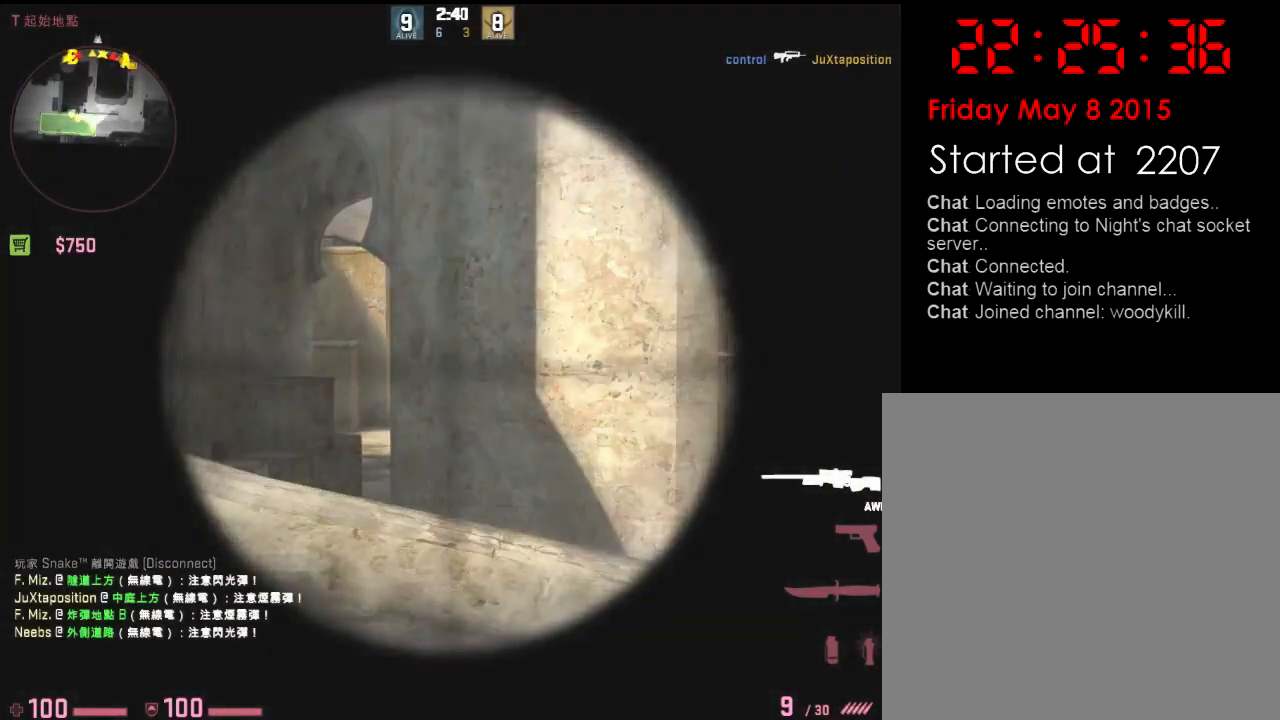
{"keys": ["a"], "events": [[184, "a", "down"], [267, "a", "up"], [501, "a", "down"]]}
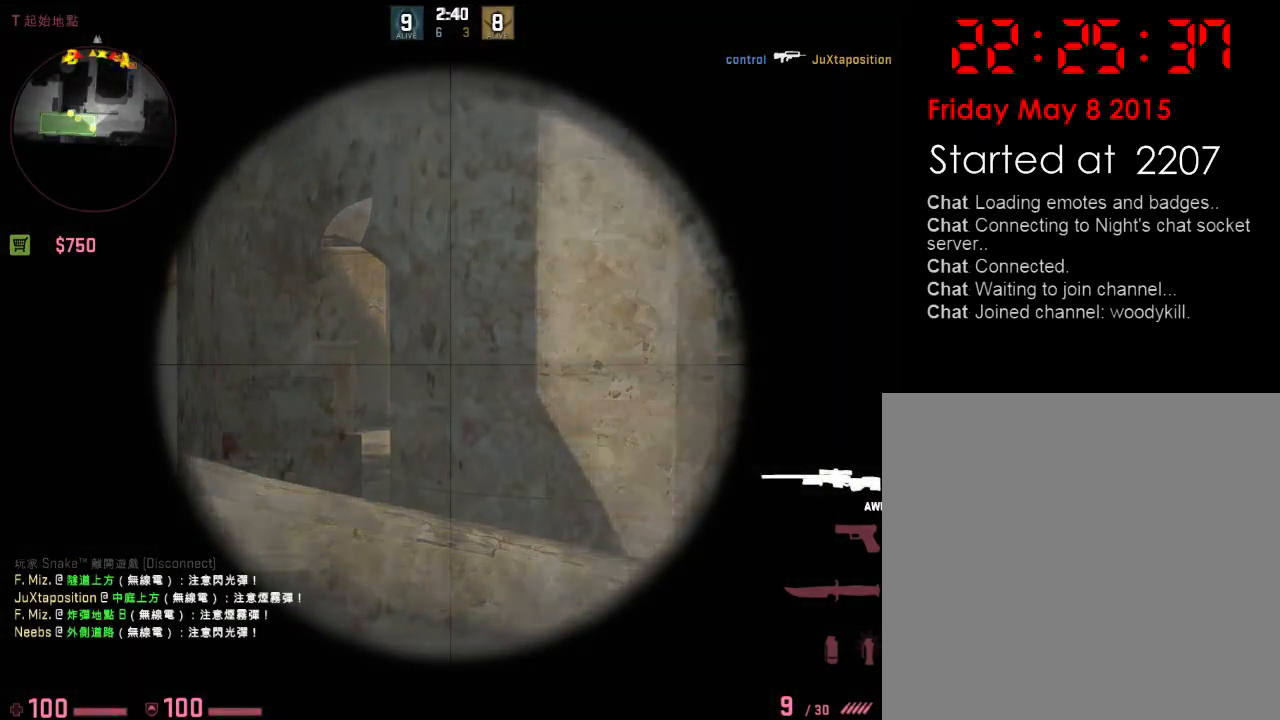
{"keys": ["a"], "events": [[117, "a", "up"], [401, "a", "down"]]}
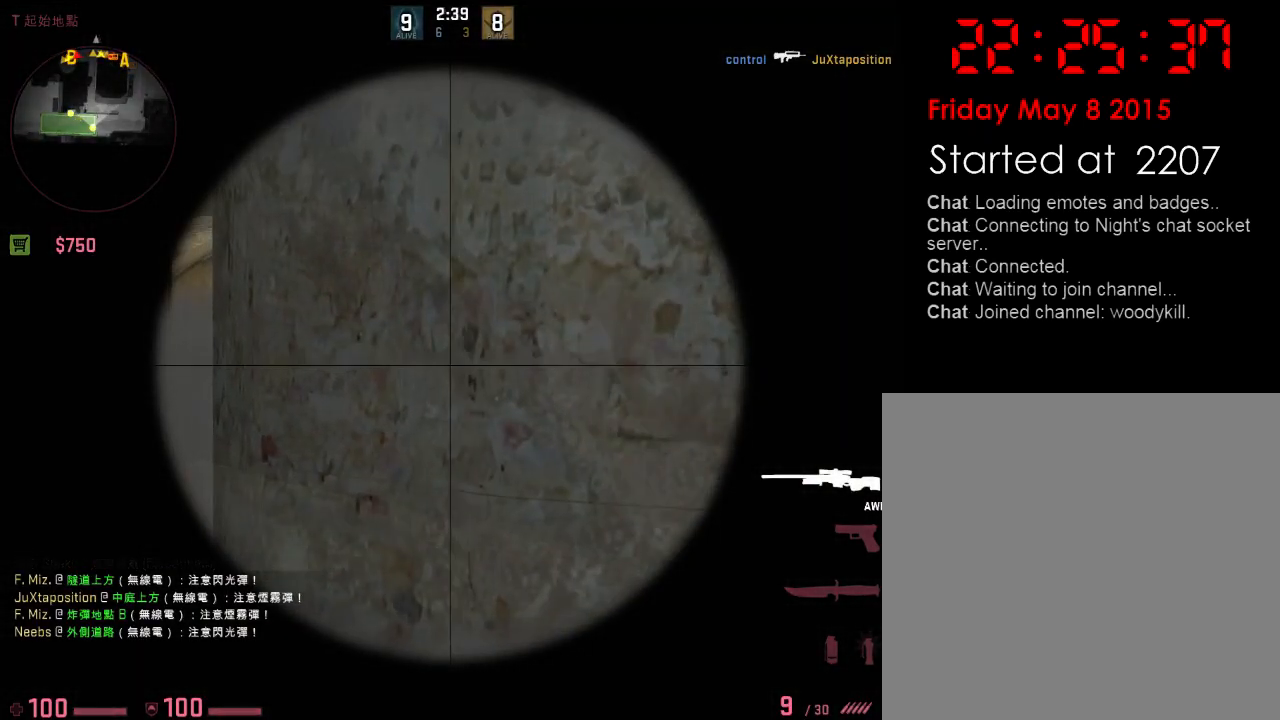
{"keys": [], "events": [[134, "a", "up"], [234, "a", "down"], [451, "a", "up"]]}
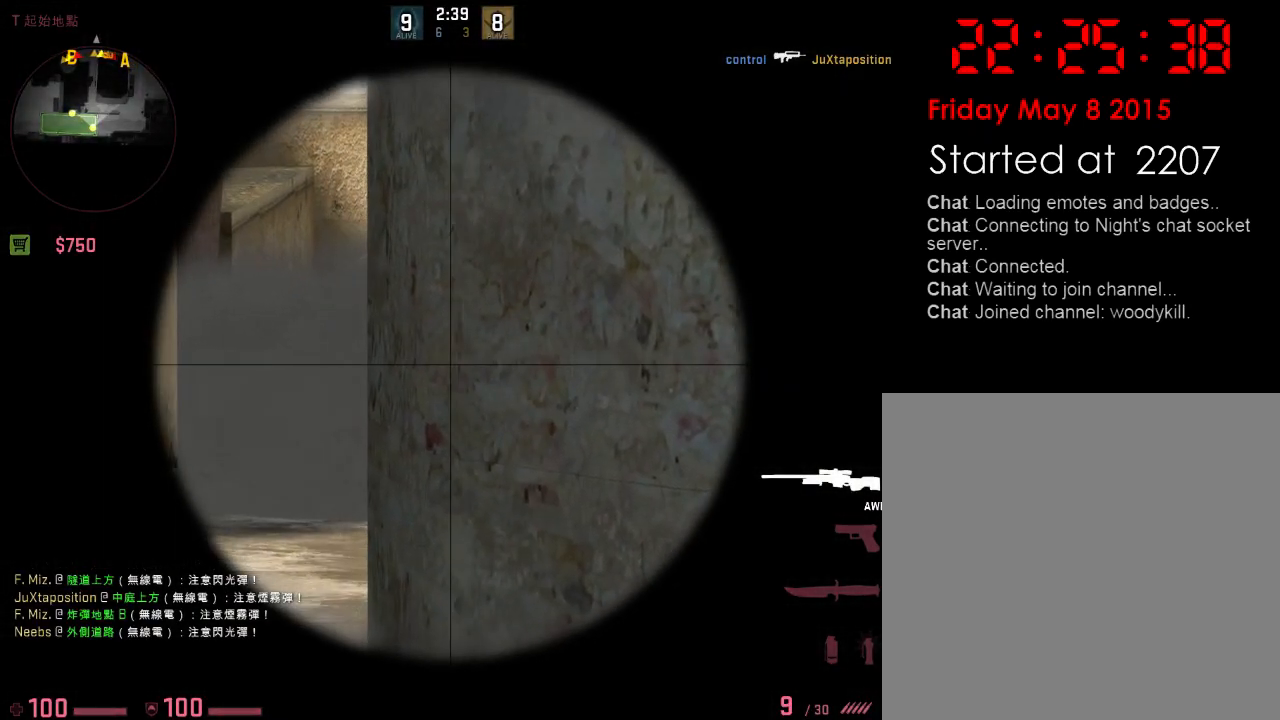
{"keys": [], "events": [[100, "a", "down"], [417, "a", "up"]]}
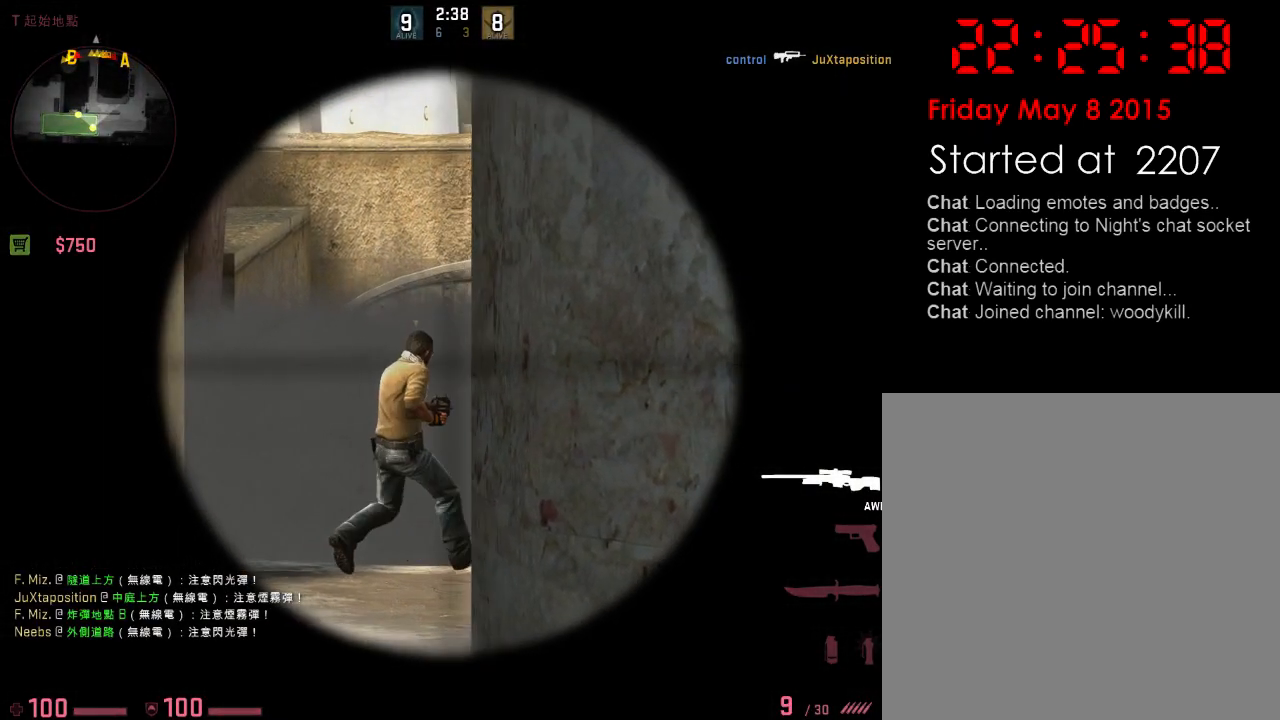
{"keys": [], "events": [[284, "a", "down"], [434, "a", "up"]]}
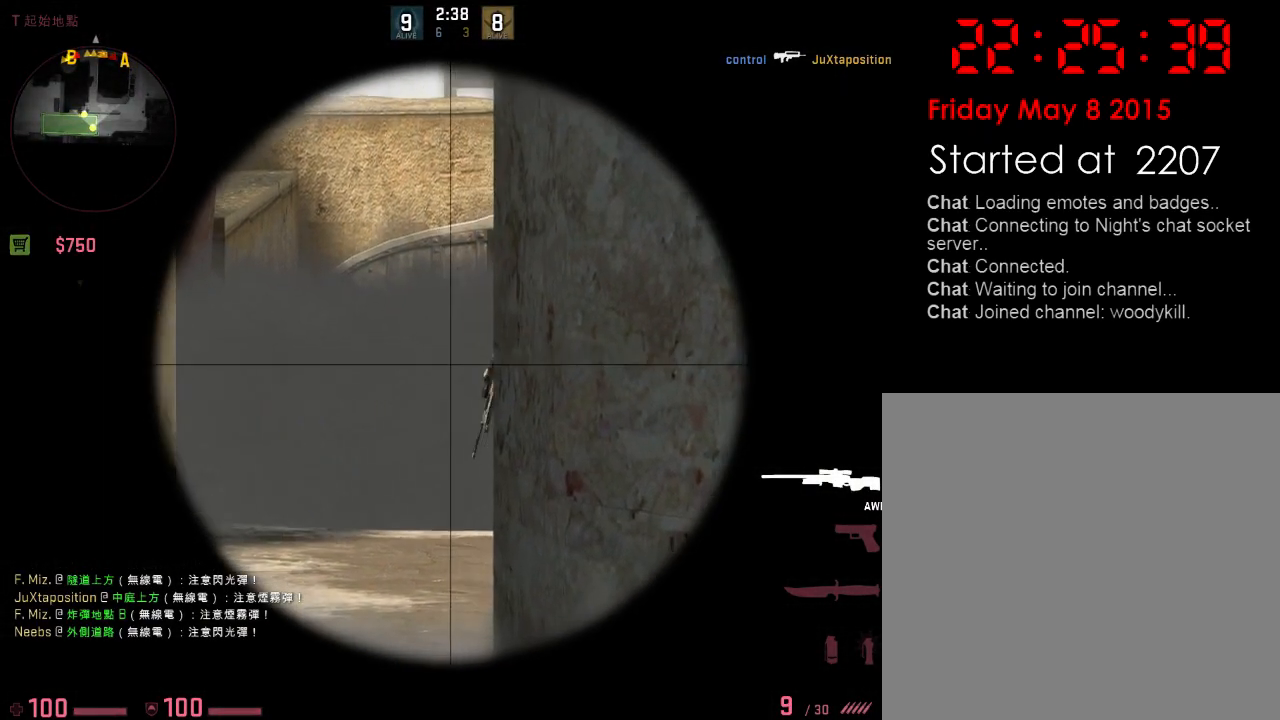
{"keys": ["q", "w"], "events": [[133, "d", "down"], [150, "q", "down"], [150, "w", "down"], [250, "q", "up"], [400, "q", "down"], [450, "d", "up"]]}